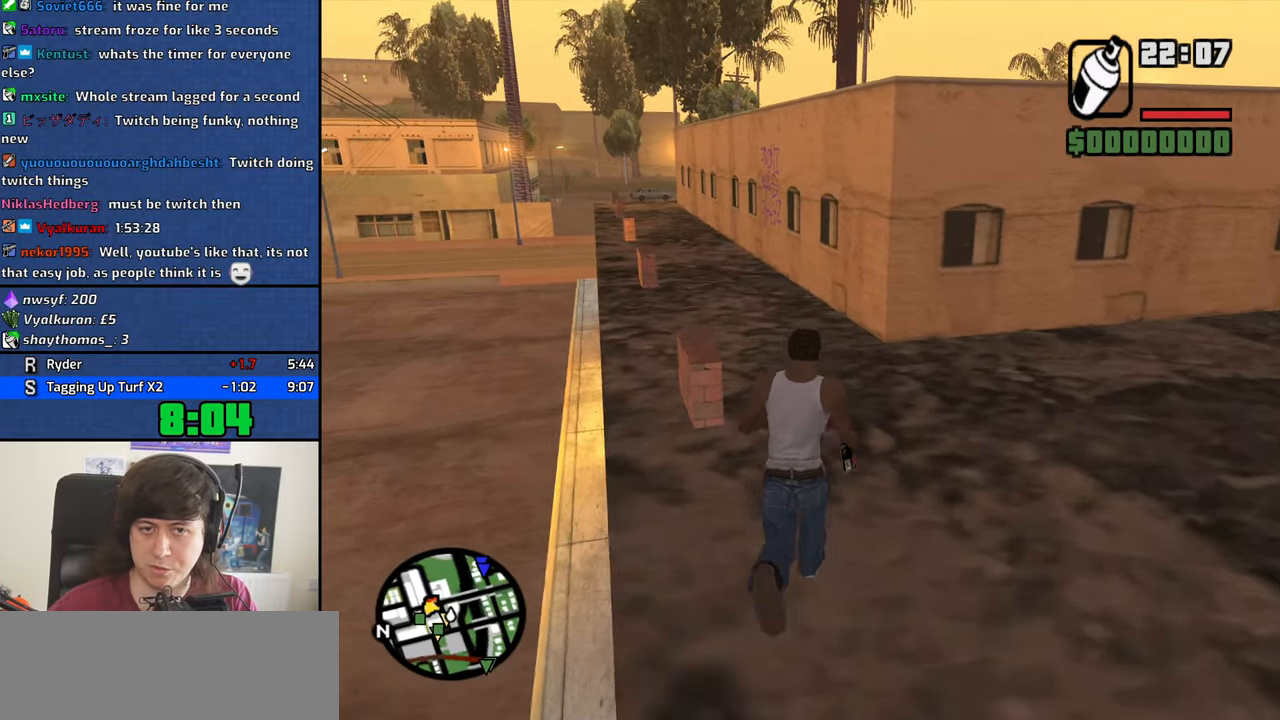
Gameplay with keyboard and mouse; each line is a JSON object with the keys and mouse buttons held at the frame after it. "events" lists presses ("down") and releases ("up") of "1", "2", "3", "4", "5", "6", "8", "a", "alt", "b", "c", "ctrl", "d", "down", "e", "escape", "f", "f1", "f2", "f3", "g", "h", "left", "n", "num2", "q", "r", "right", "s", "shift", "space", "t", "tab", "up", "v", "w", "x", "y", "z", "mouse_left", "mouse_middle", "mouse_right", "mouse_wheel_up" and "mouse_wheel_down" between this image and that frame as [ms after this image, input, new state], when the widget could be followed in between. "mouse_left", "mouse_middle", "mouse_right", "mouse_wheel_up", "mouse_wheel_down" = the "left", "middle", "right", "wheel_up", "wheel_down" buttons of the "mouse" list. No other keys are recorded. Mouse movement is not recorded.
{"keys": ["w"], "mouse": [], "events": [[33, "space", "down"], [83, "space", "up"], [233, "space", "down"], [267, "space", "up"], [417, "space", "down"], [467, "space", "up"]]}
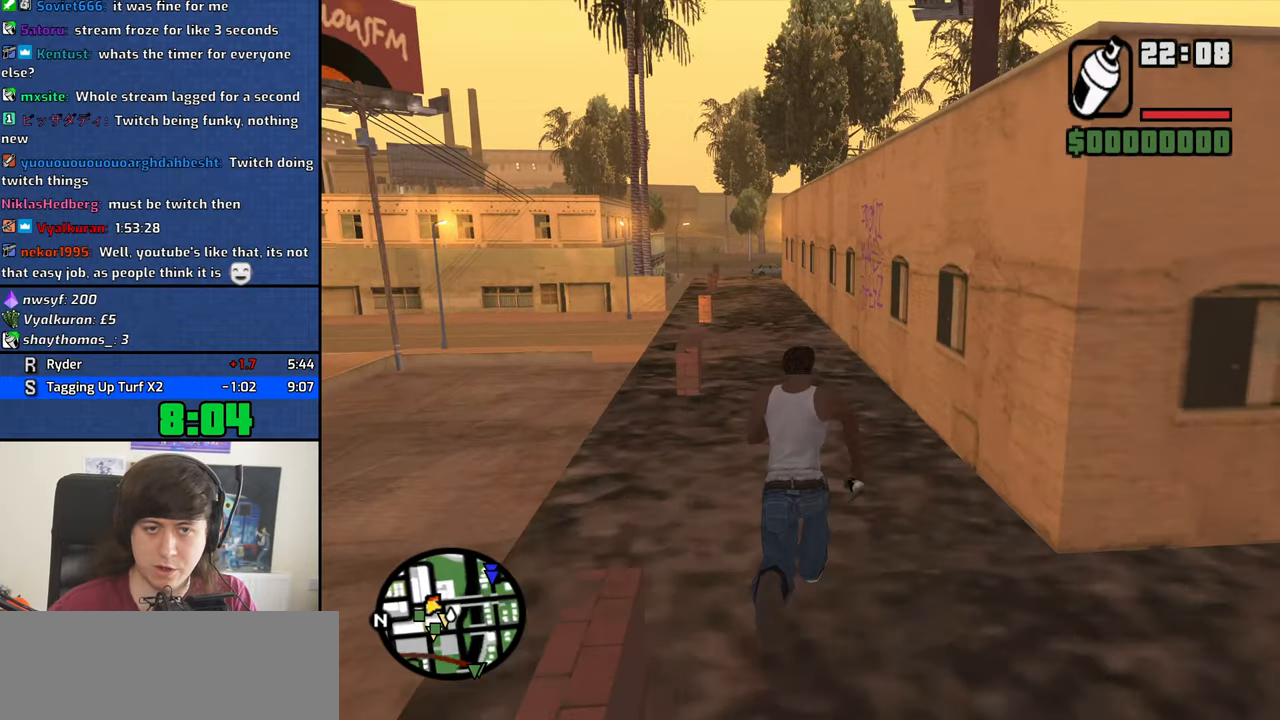
{"keys": ["a", "w"], "mouse": ["left", "right"], "events": [[100, "space", "down"], [150, "space", "up"], [250, "space", "down"], [283, "mouse_left", "down"], [283, "mouse_right", "down"], [333, "space", "up"], [333, "w", "up"], [433, "a", "down"], [433, "w", "down"]]}
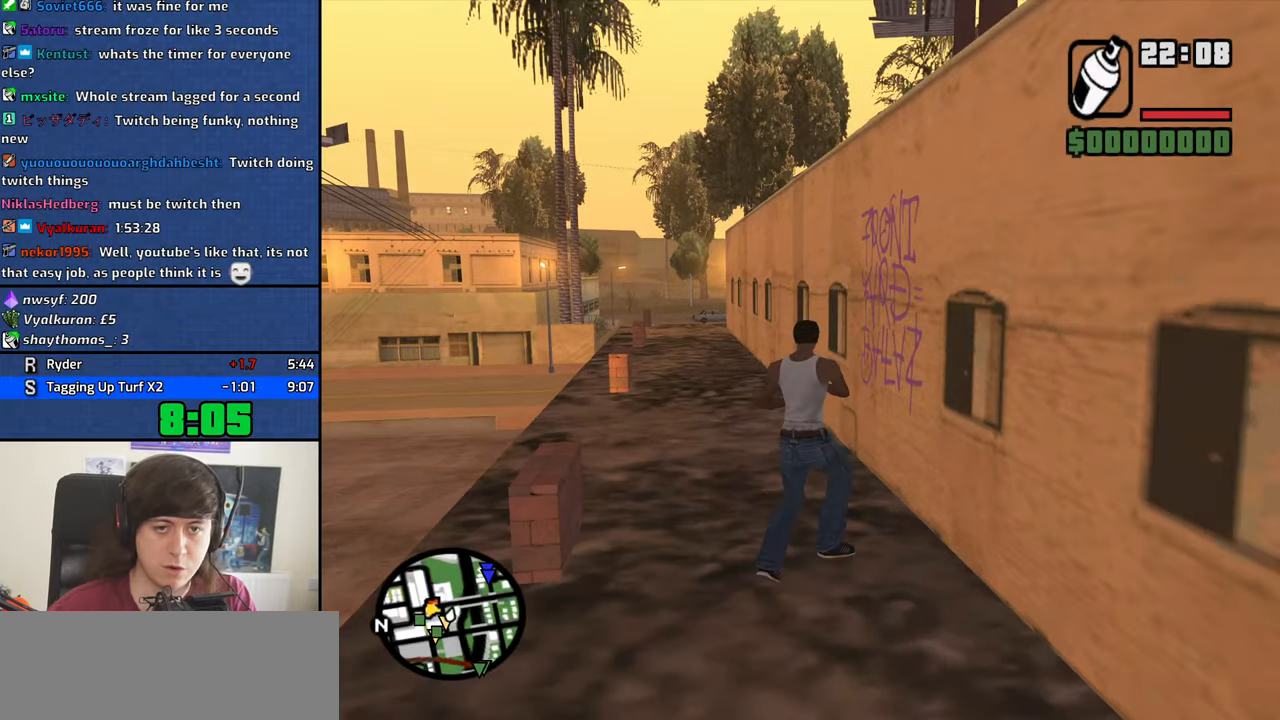
{"keys": ["a", "w"], "mouse": ["left", "right"], "events": []}
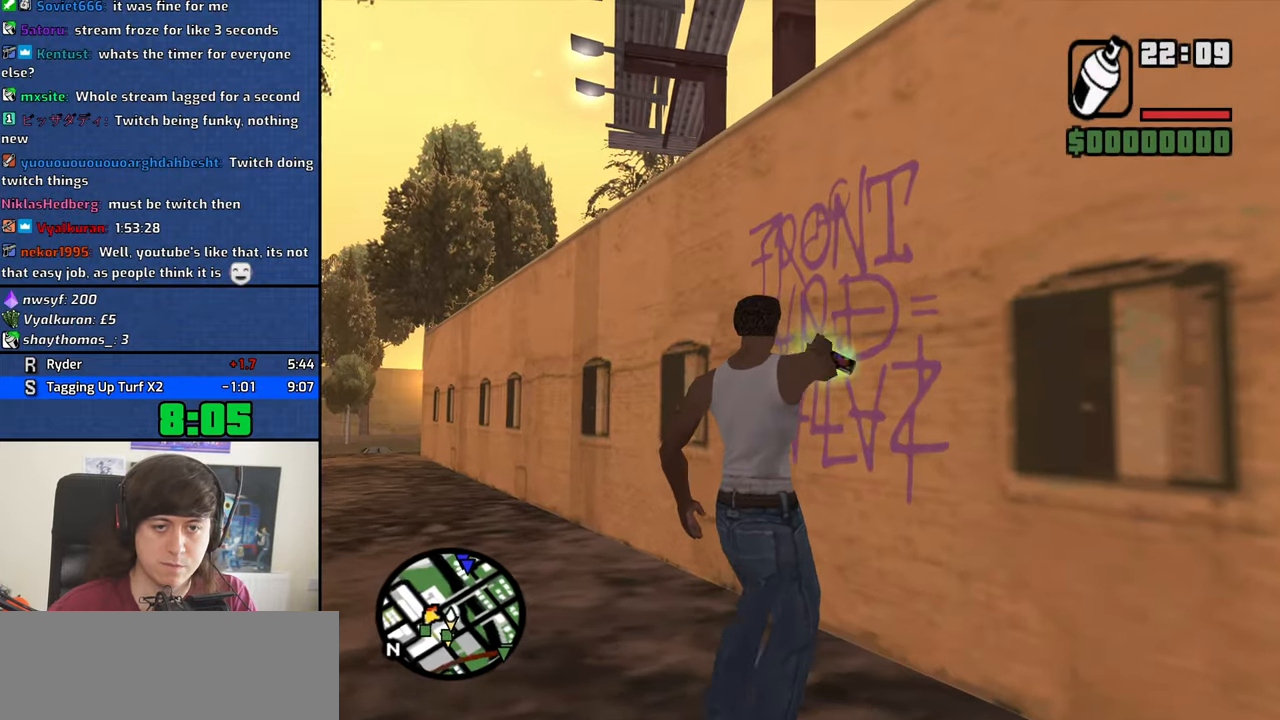
{"keys": ["d", "s"], "mouse": ["left", "right"], "events": [[83, "w", "up"], [183, "s", "down"], [233, "a", "up"], [233, "d", "down"]]}
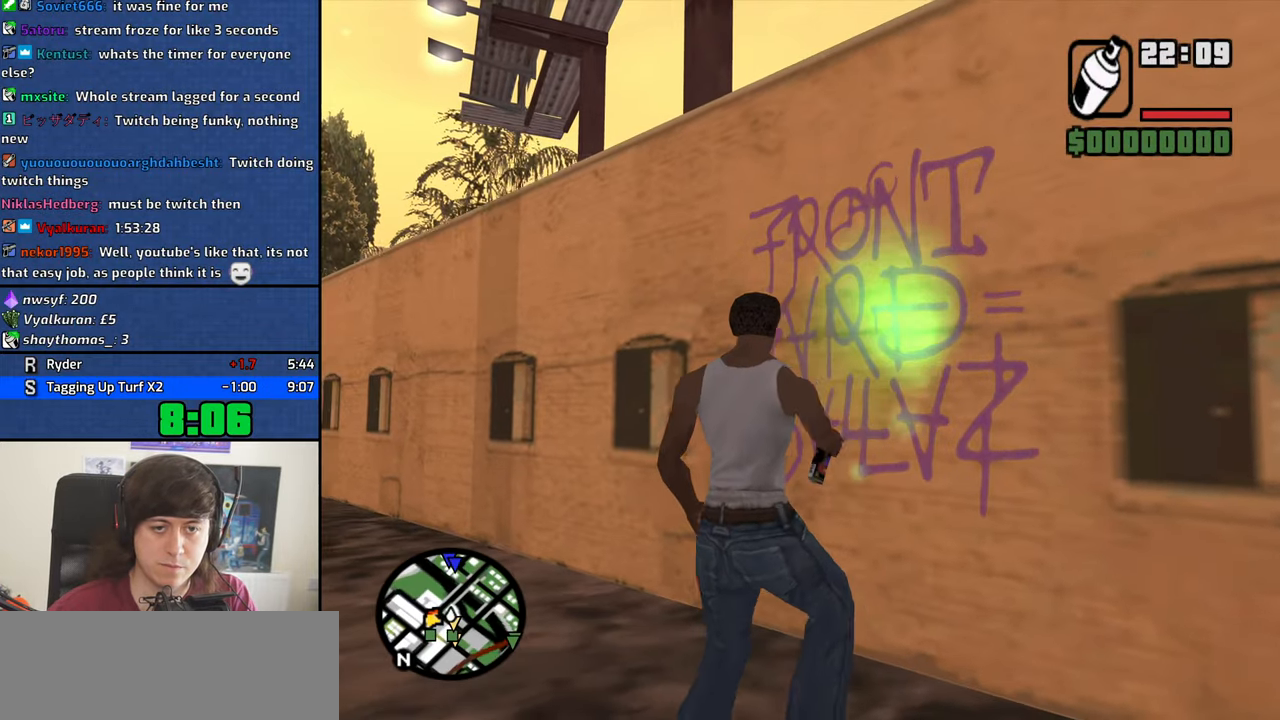
{"keys": ["d", "s"], "mouse": ["left", "right"], "events": []}
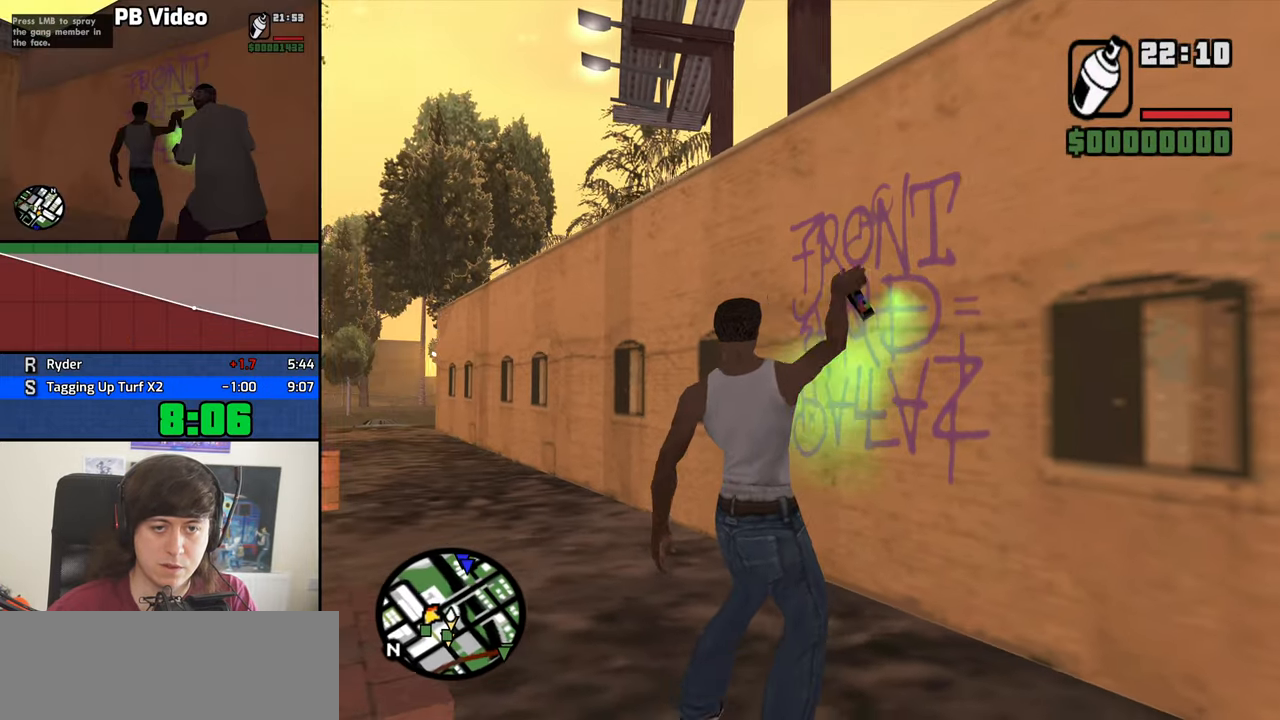
{"keys": ["d"], "mouse": [], "events": [[450, "mouse_left", "up"], [450, "mouse_right", "up"], [450, "s", "up"]]}
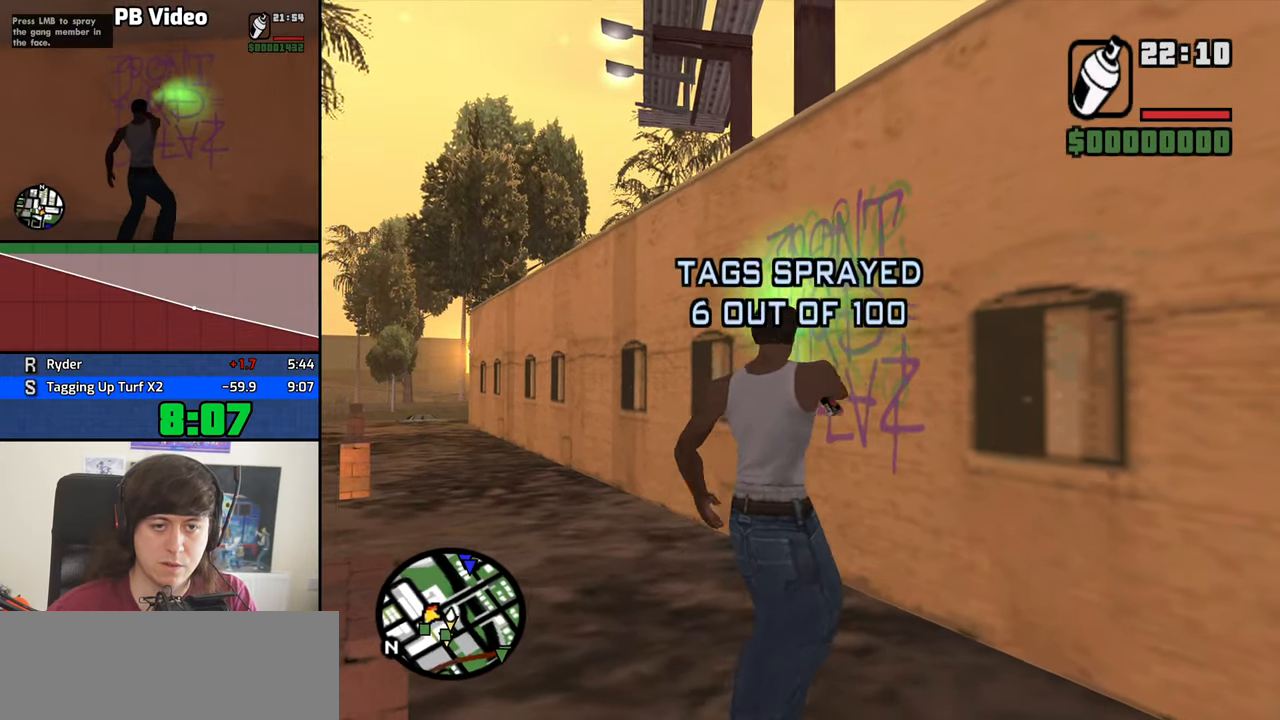
{"keys": ["w"], "mouse": [], "events": [[33, "w", "down"], [83, "space", "down"], [133, "mouse_wheel_down", "down"], [183, "mouse_wheel_down", "up"], [183, "space", "up"], [267, "mouse_wheel_up", "down"], [317, "mouse_wheel_up", "up"], [317, "space", "down"], [367, "d", "up"], [367, "space", "up"]]}
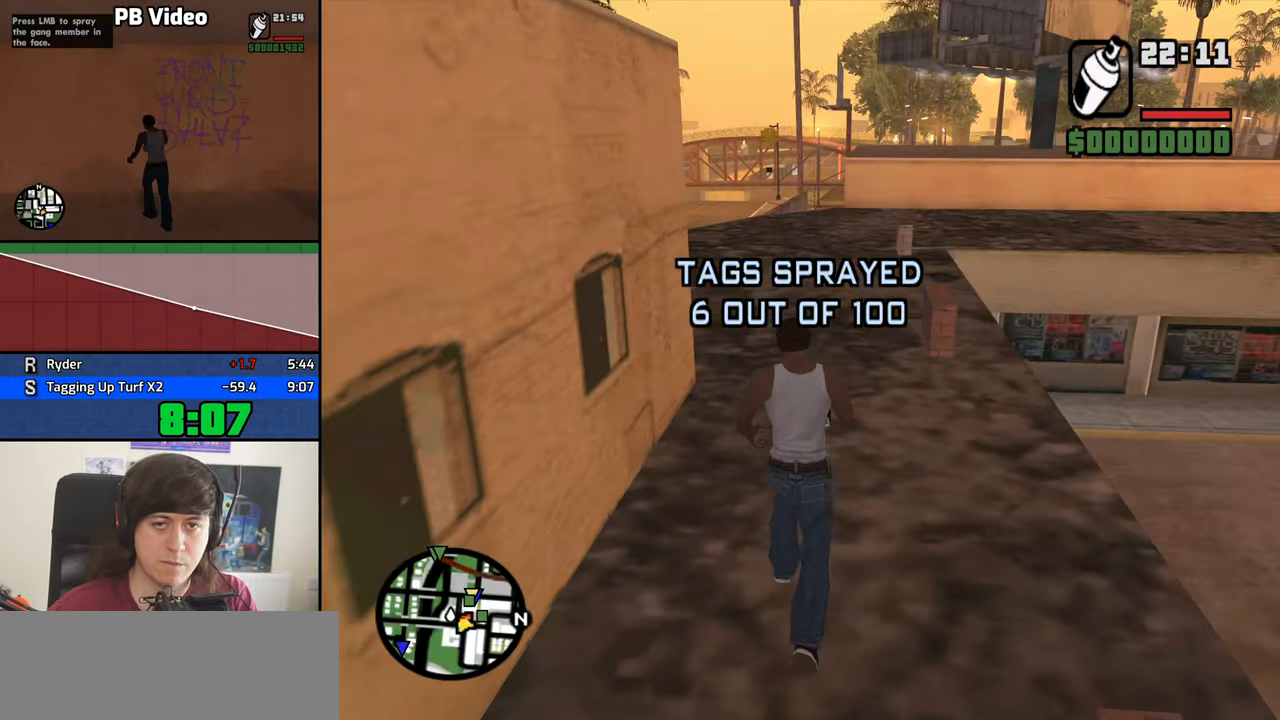
{"keys": ["space", "w"], "mouse": [], "events": [[17, "space", "down"], [100, "space", "up"], [200, "space", "down"], [233, "space", "up"], [333, "space", "down"], [433, "space", "up"], [516, "space", "down"]]}
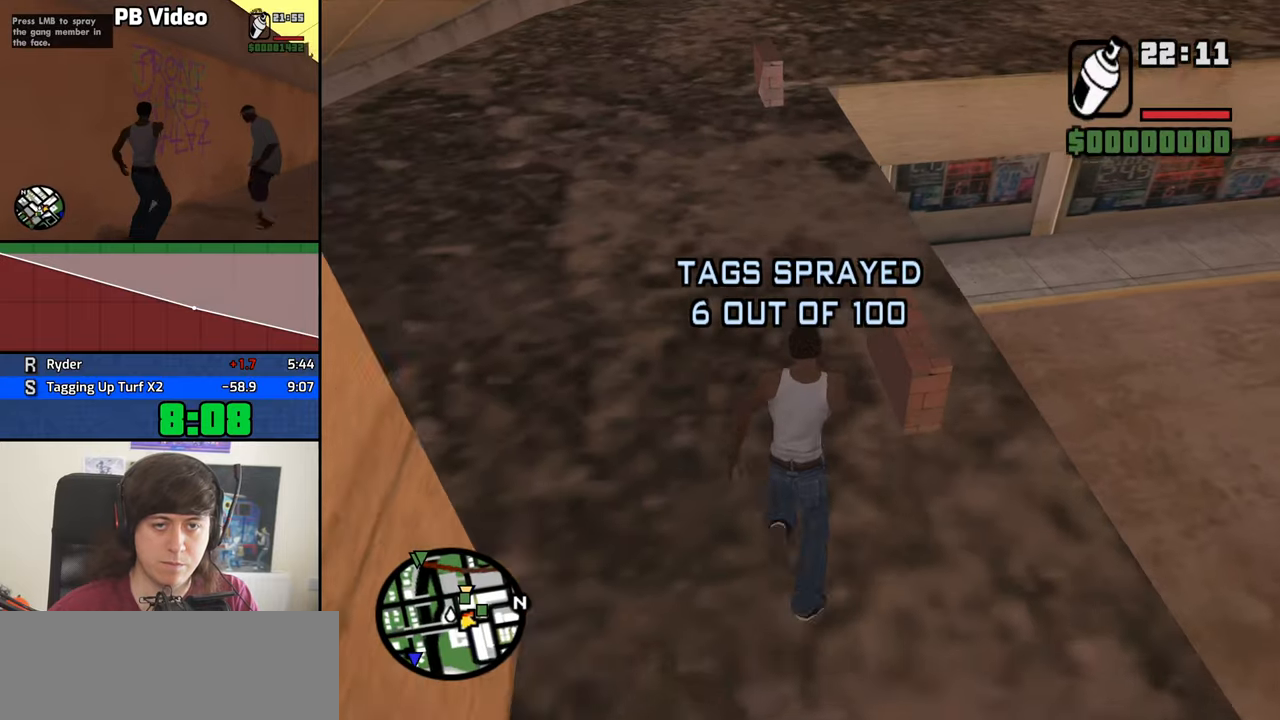
{"keys": ["space", "w"], "mouse": [], "events": [[50, "space", "up"], [150, "space", "down"], [250, "space", "up"], [333, "space", "down"], [383, "space", "up"], [483, "space", "down"]]}
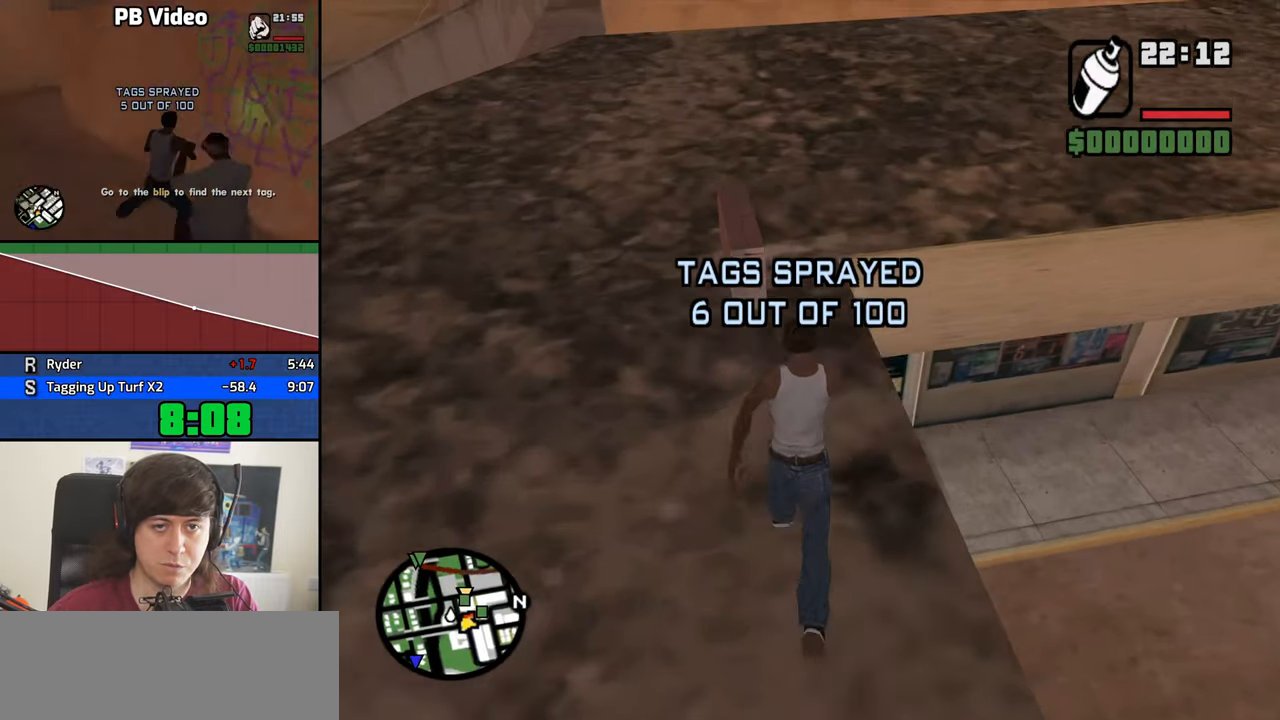
{"keys": ["space", "w"], "mouse": [], "events": [[67, "space", "up"], [167, "space", "down"], [217, "space", "up"], [300, "space", "down"], [400, "space", "up"], [500, "space", "down"]]}
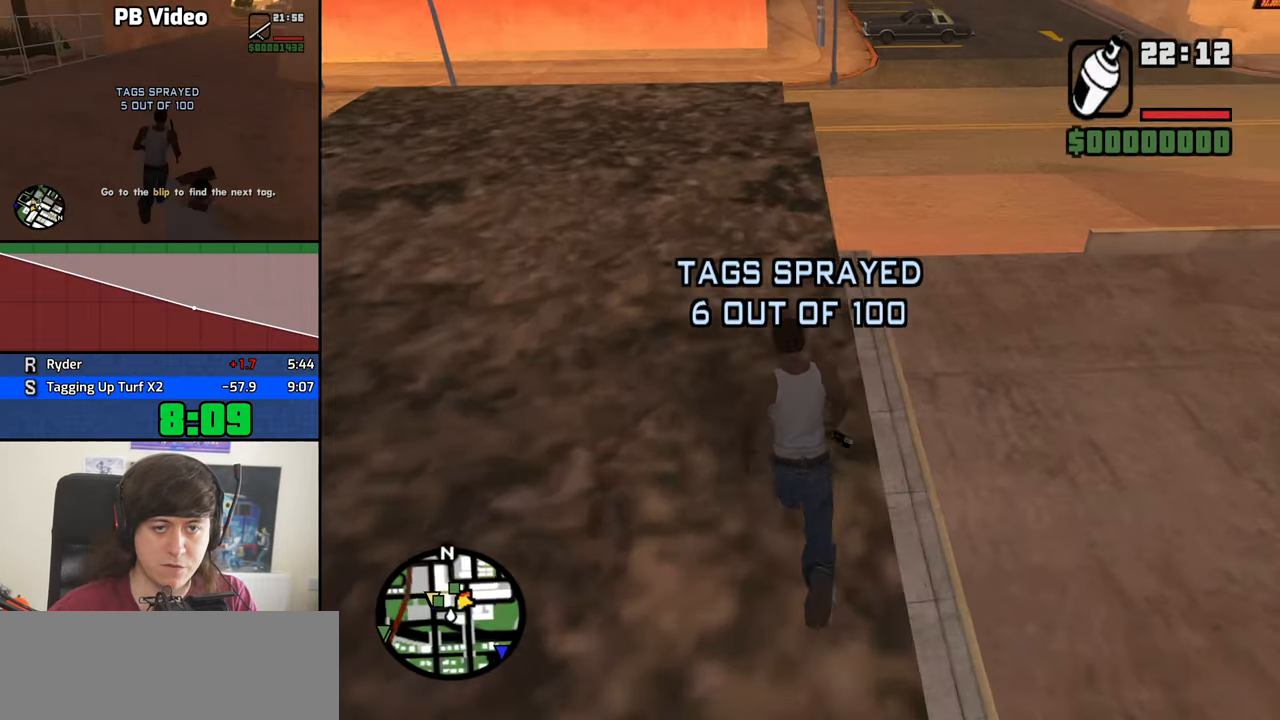
{"keys": ["w"], "mouse": [], "events": [[33, "shift", "down"], [83, "space", "up"], [233, "shift", "up"]]}
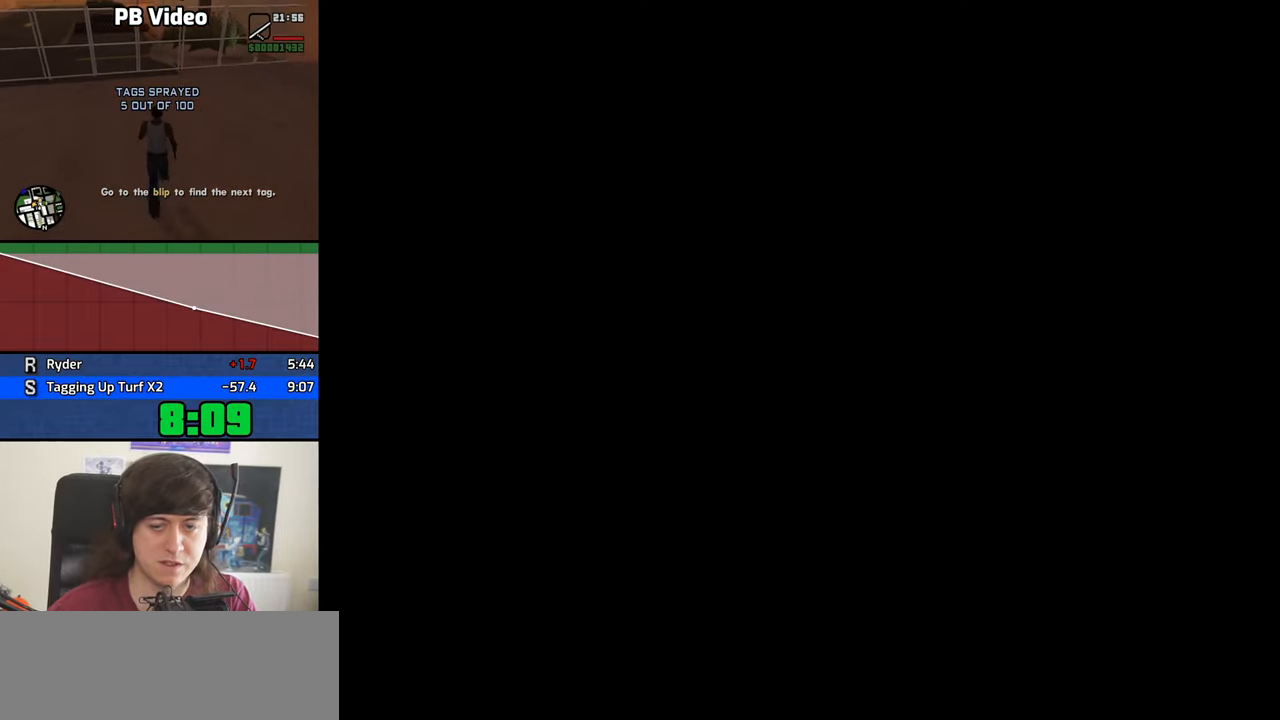
{"keys": [], "mouse": [], "events": [[200, "w", "up"]]}
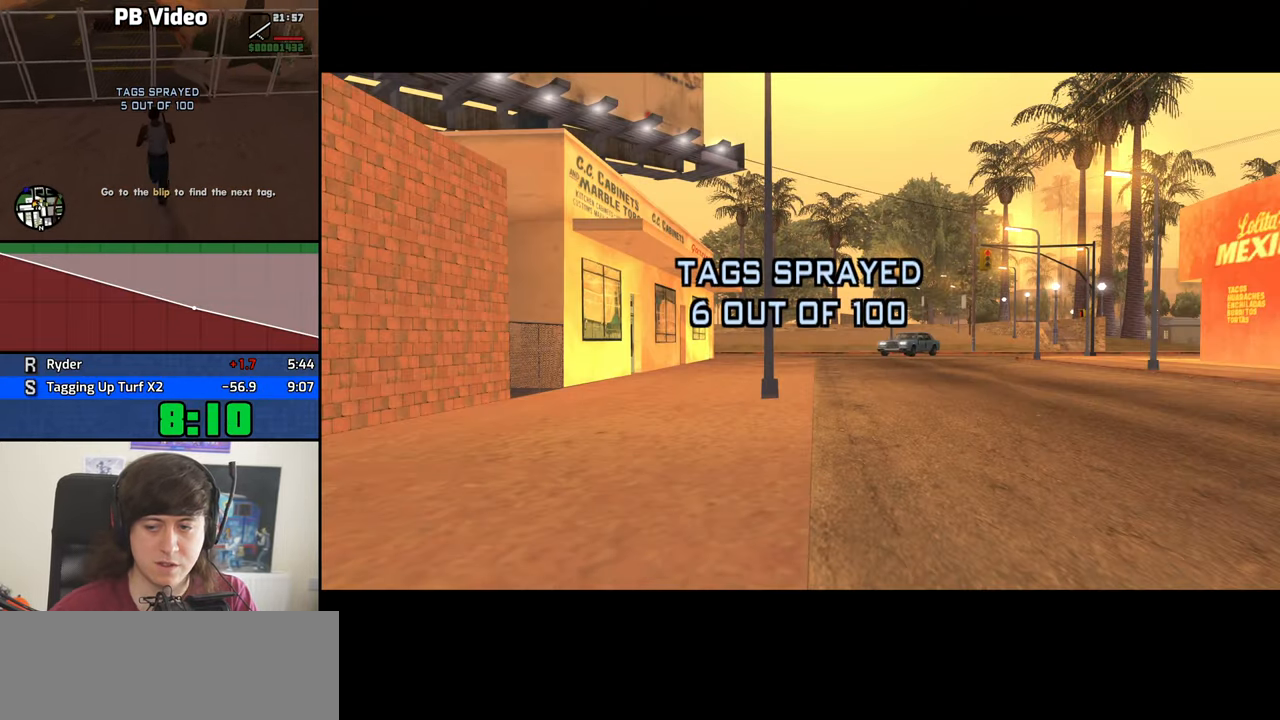
{"keys": [], "mouse": [], "events": []}
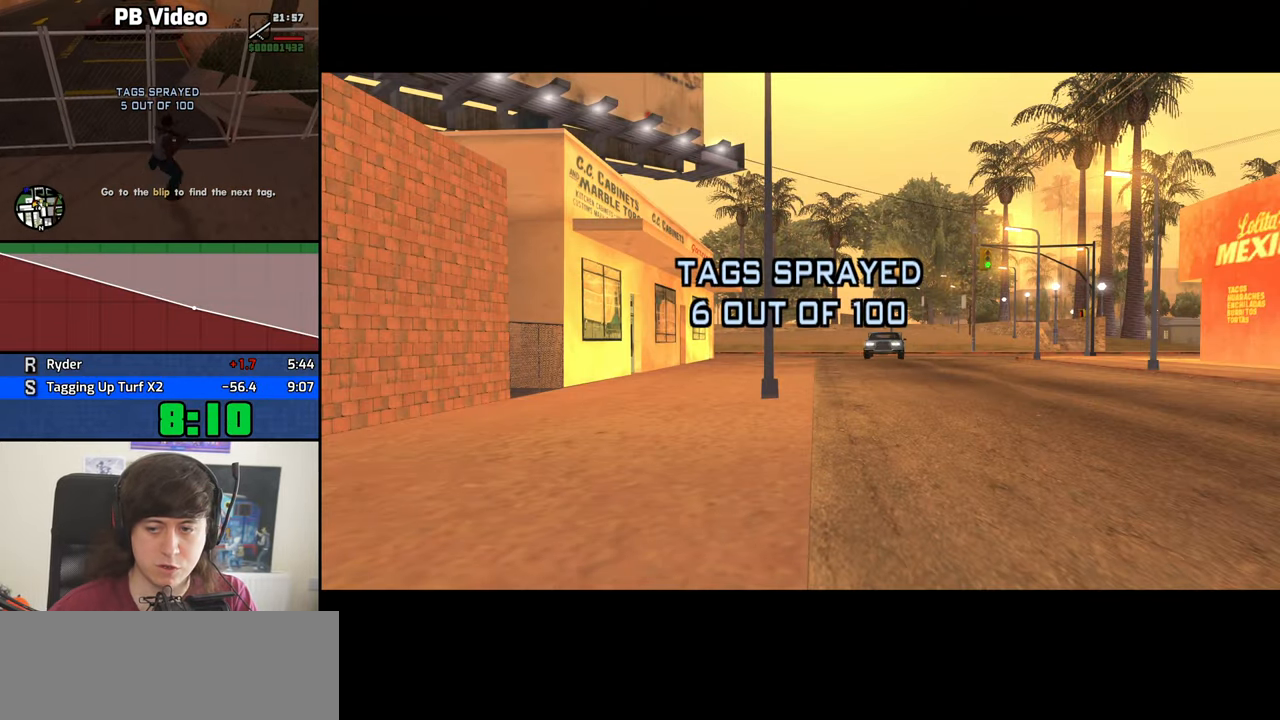
{"keys": [], "mouse": [], "events": []}
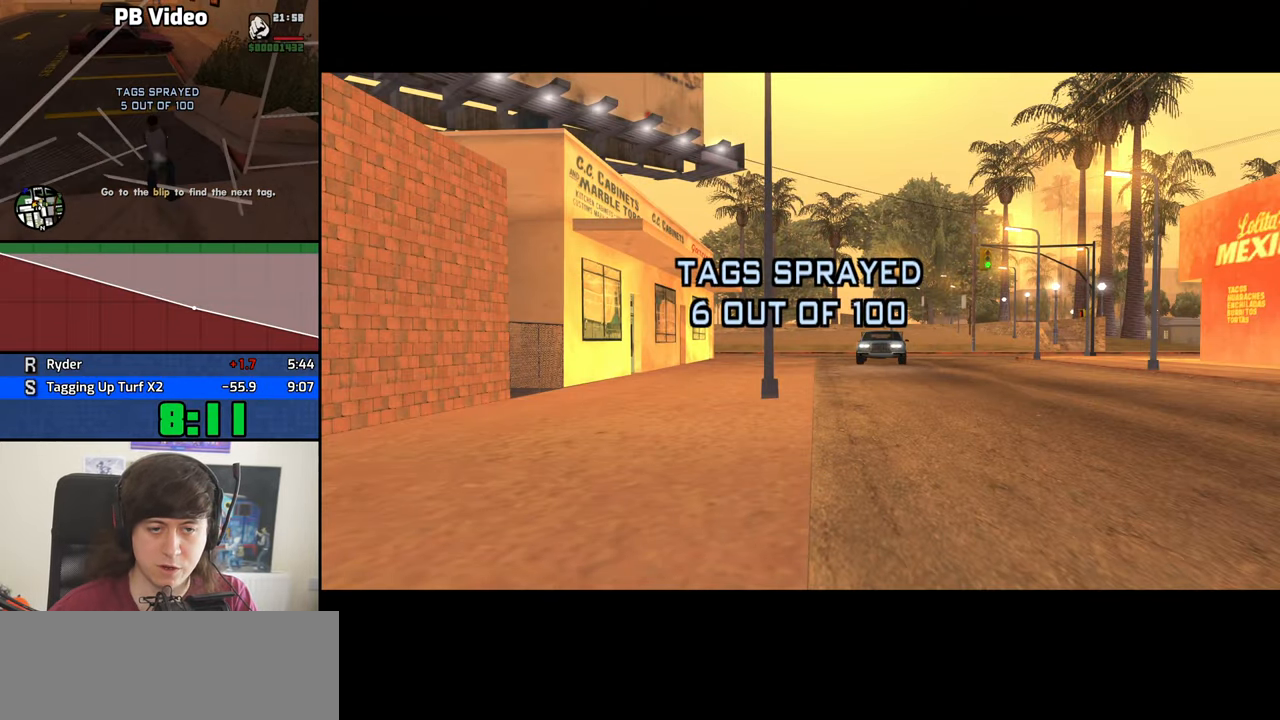
{"keys": [], "mouse": [], "events": []}
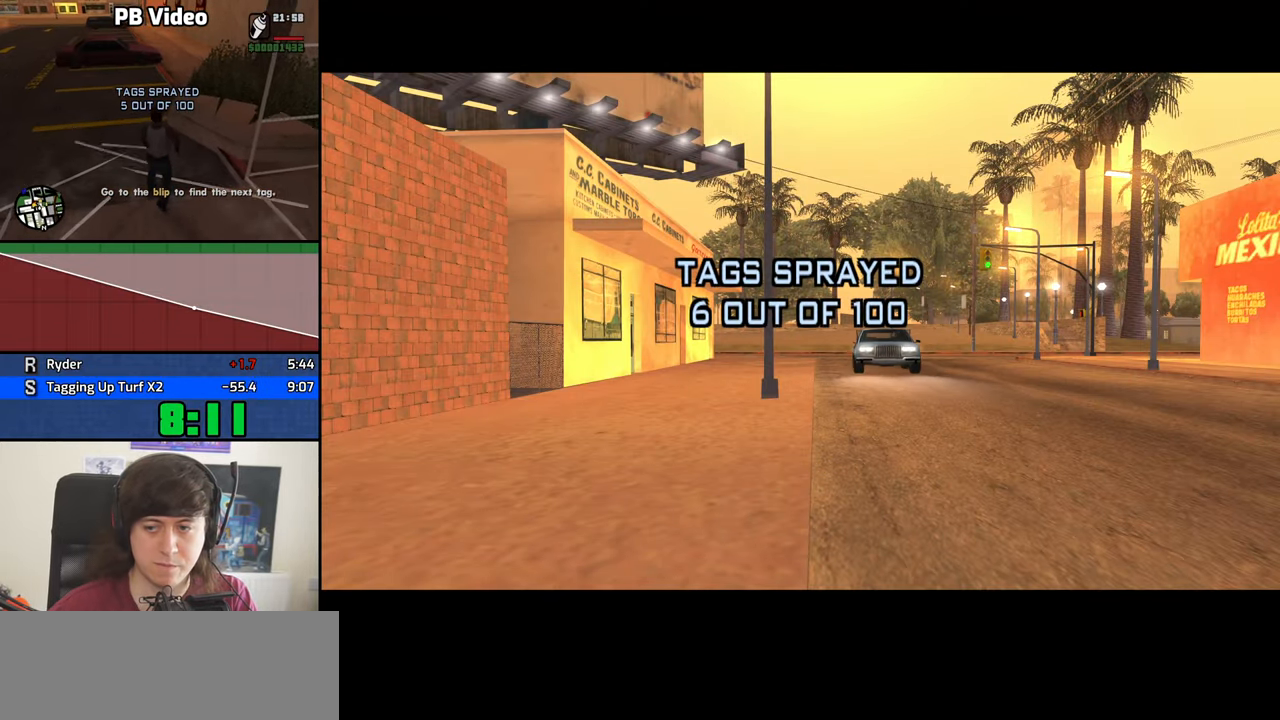
{"keys": [], "mouse": [], "events": []}
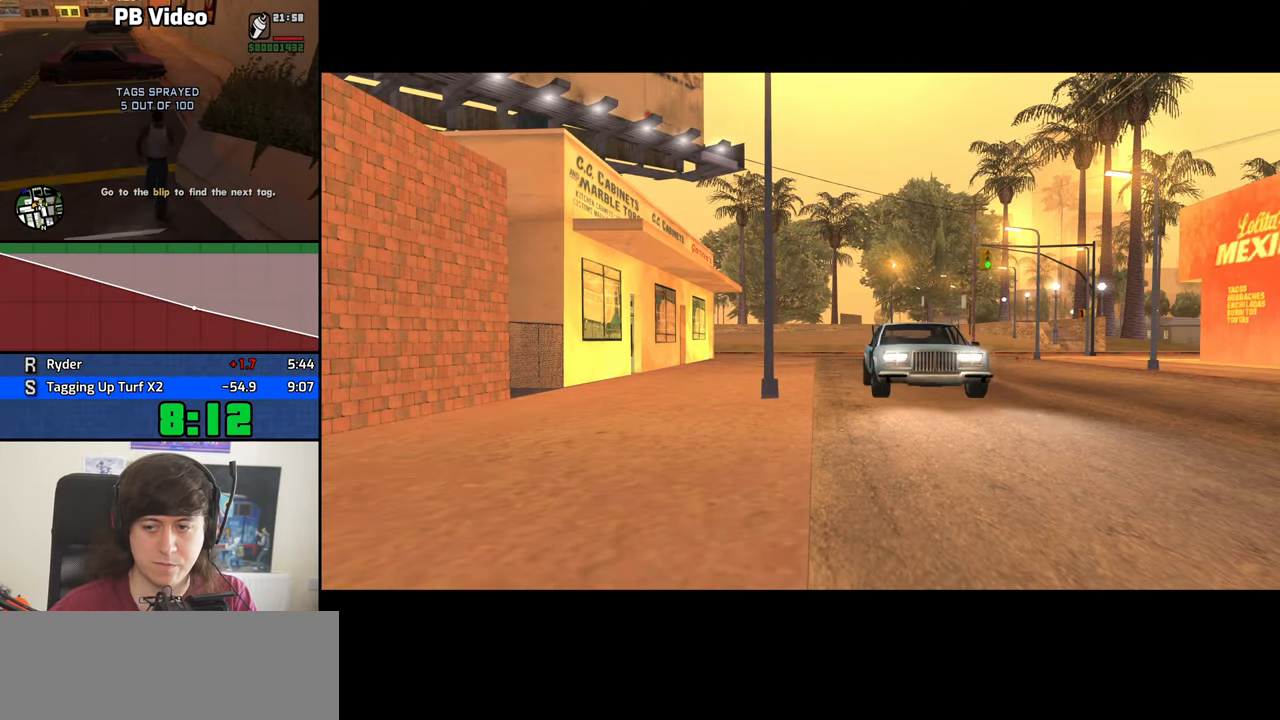
{"keys": [], "mouse": [], "events": []}
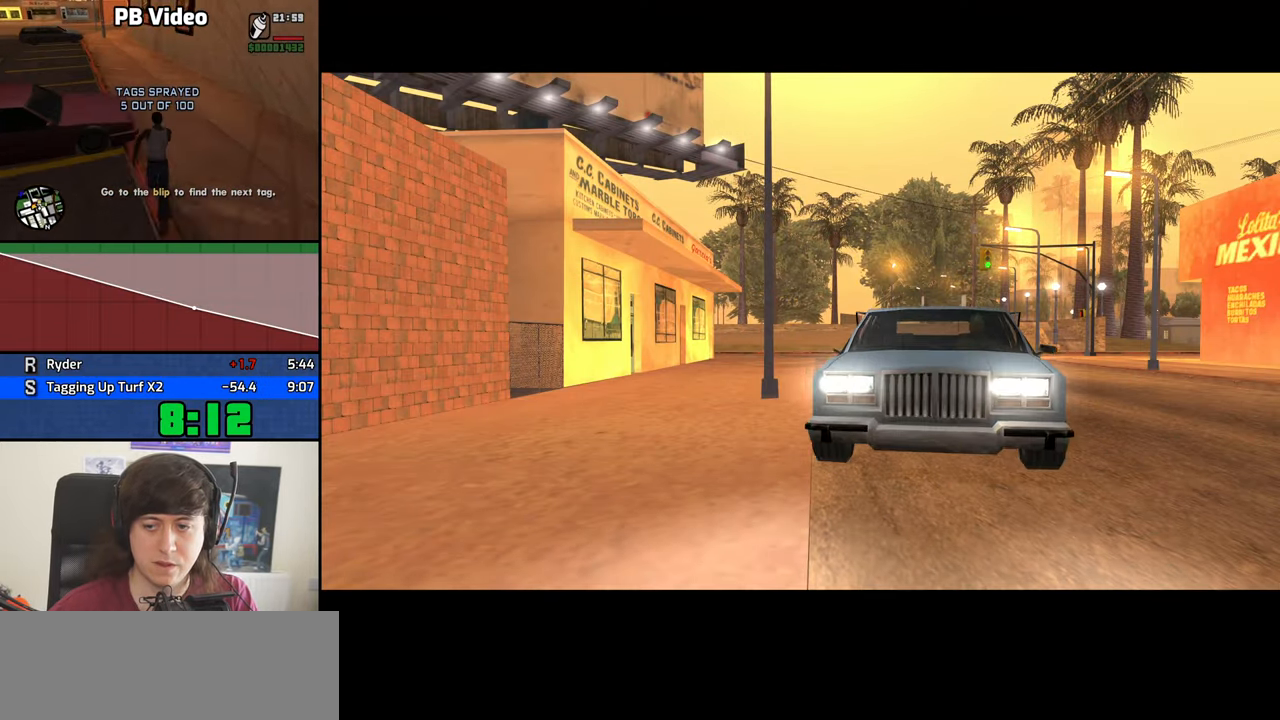
{"keys": ["d"], "mouse": [], "events": [[233, "d", "down"], [284, "space", "down"], [334, "d", "up"], [384, "a", "down"], [384, "space", "up"], [384, "w", "down"], [434, "a", "up"], [434, "w", "up"], [484, "d", "down"]]}
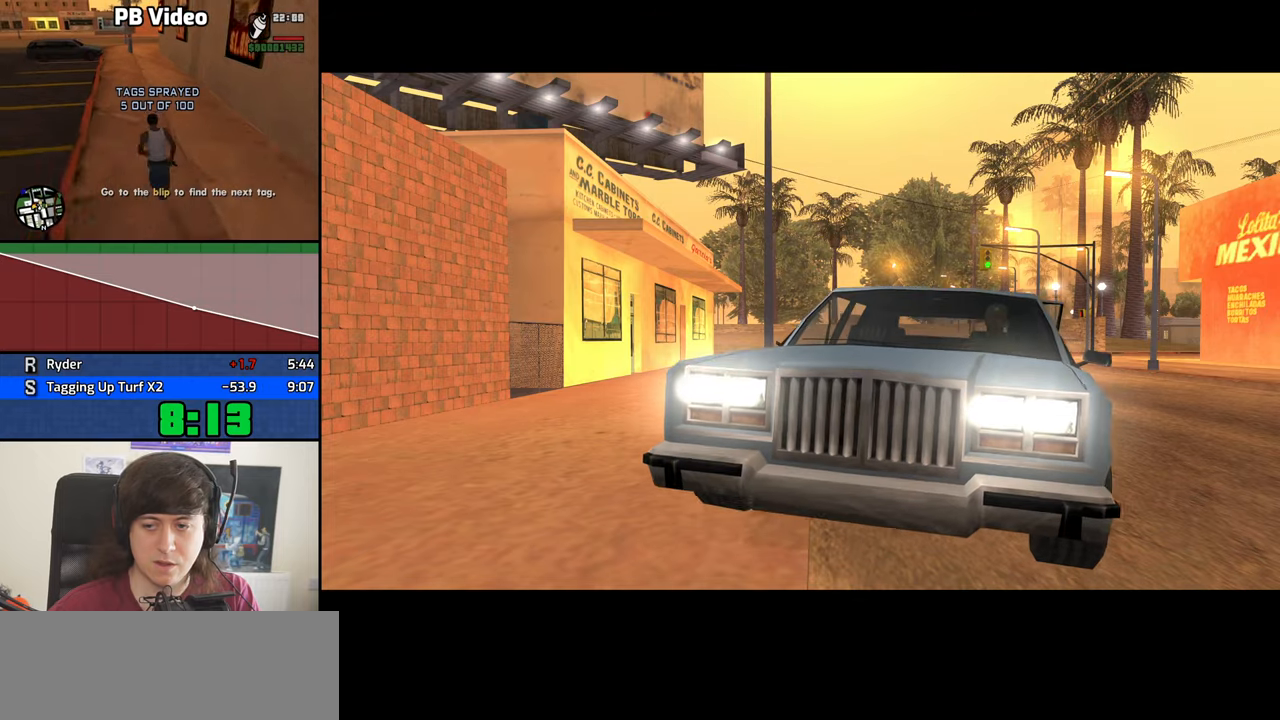
{"keys": ["d", "space"], "mouse": [], "events": [[33, "space", "down"], [83, "a", "down"], [83, "d", "up"], [83, "w", "down"], [133, "space", "up"], [183, "a", "up"], [183, "d", "down"], [183, "w", "up"], [266, "d", "up"], [266, "space", "down"], [316, "a", "down"], [316, "space", "up"], [316, "w", "down"], [416, "a", "up"], [416, "d", "down"], [416, "w", "up"], [466, "space", "down"]]}
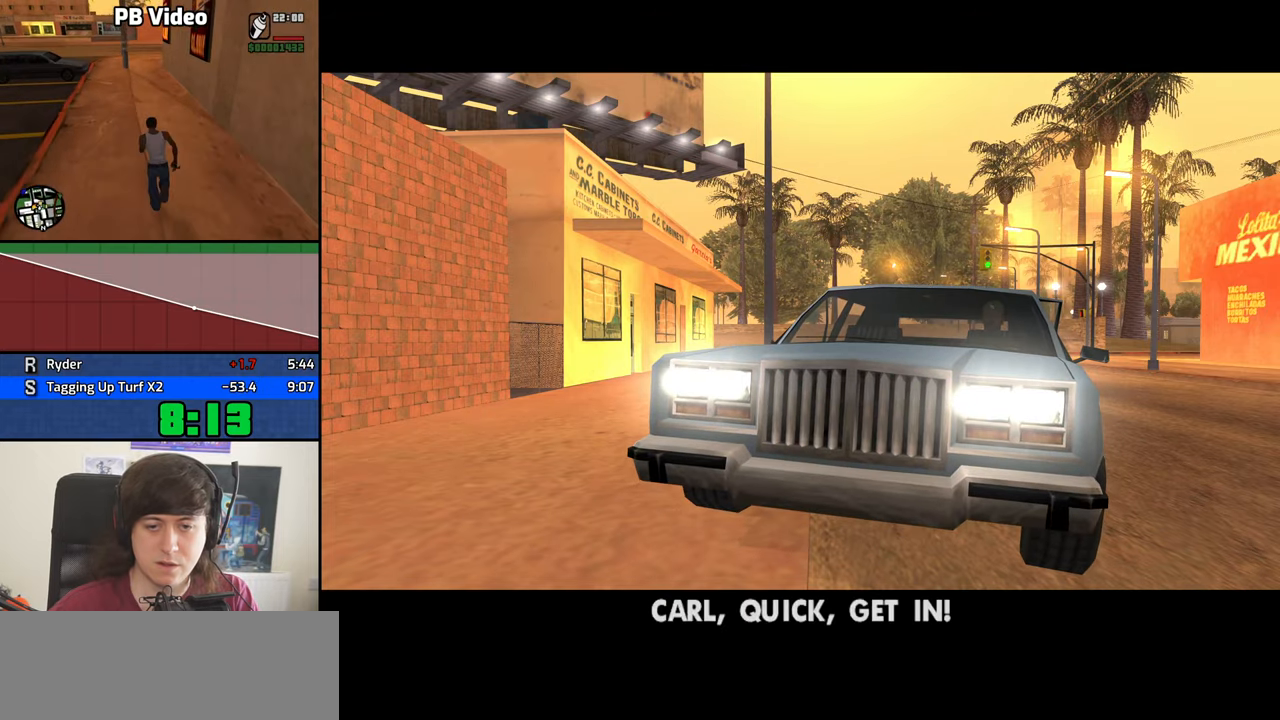
{"keys": ["a", "space", "w"], "mouse": [], "events": [[16, "d", "up"], [50, "a", "down"], [50, "space", "up"], [50, "w", "down"], [150, "a", "up"], [150, "d", "down"], [150, "w", "up"], [200, "d", "up"], [200, "space", "down"], [250, "a", "down"], [250, "w", "down"], [283, "space", "up"], [333, "a", "up"], [333, "d", "down"], [333, "w", "up"], [433, "d", "up"], [433, "space", "down"], [483, "a", "down"], [483, "w", "down"]]}
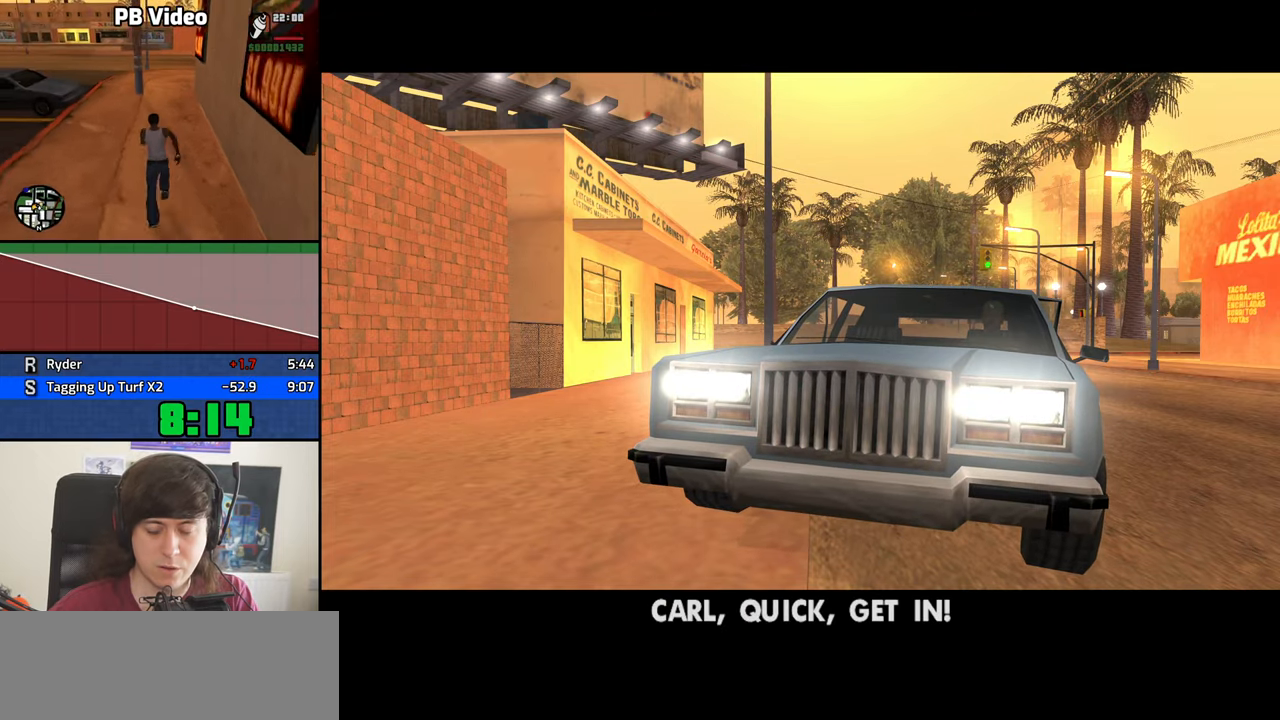
{"keys": ["space", "w"], "mouse": [], "events": [[16, "space", "up"], [66, "a", "up"], [116, "space", "down"], [166, "space", "up"], [300, "space", "down"], [350, "space", "up"], [500, "space", "down"]]}
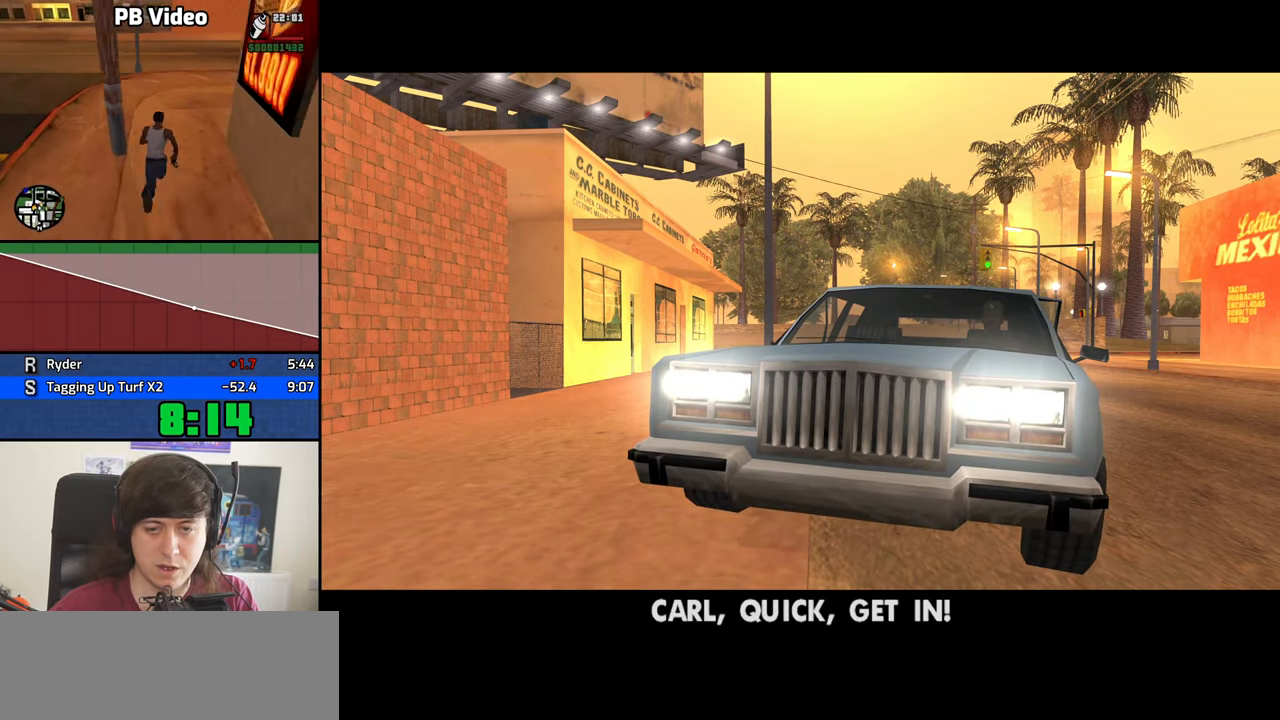
{"keys": ["w"], "mouse": [], "events": [[33, "space", "up"], [183, "space", "down"], [233, "space", "up"], [366, "space", "down"], [416, "space", "up"]]}
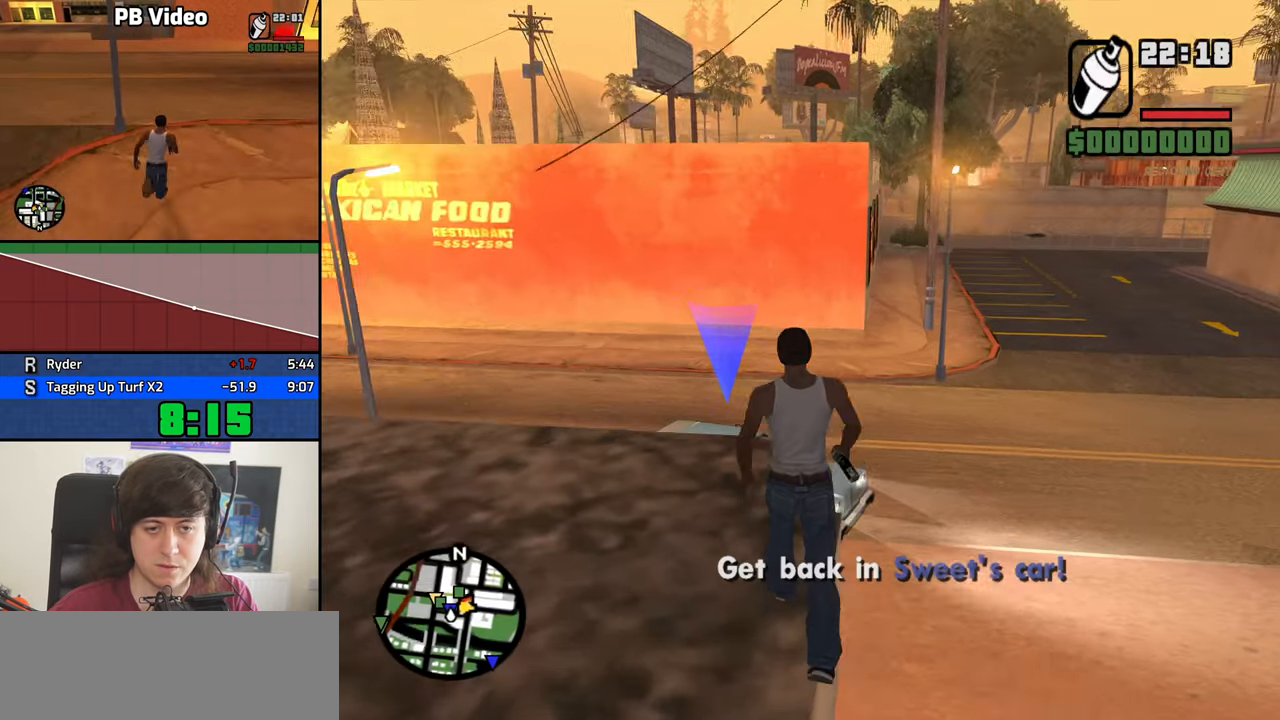
{"keys": ["space", "w"], "mouse": [], "events": [[50, "space", "down"], [100, "space", "up"], [250, "space", "down"], [333, "space", "up"], [483, "space", "down"]]}
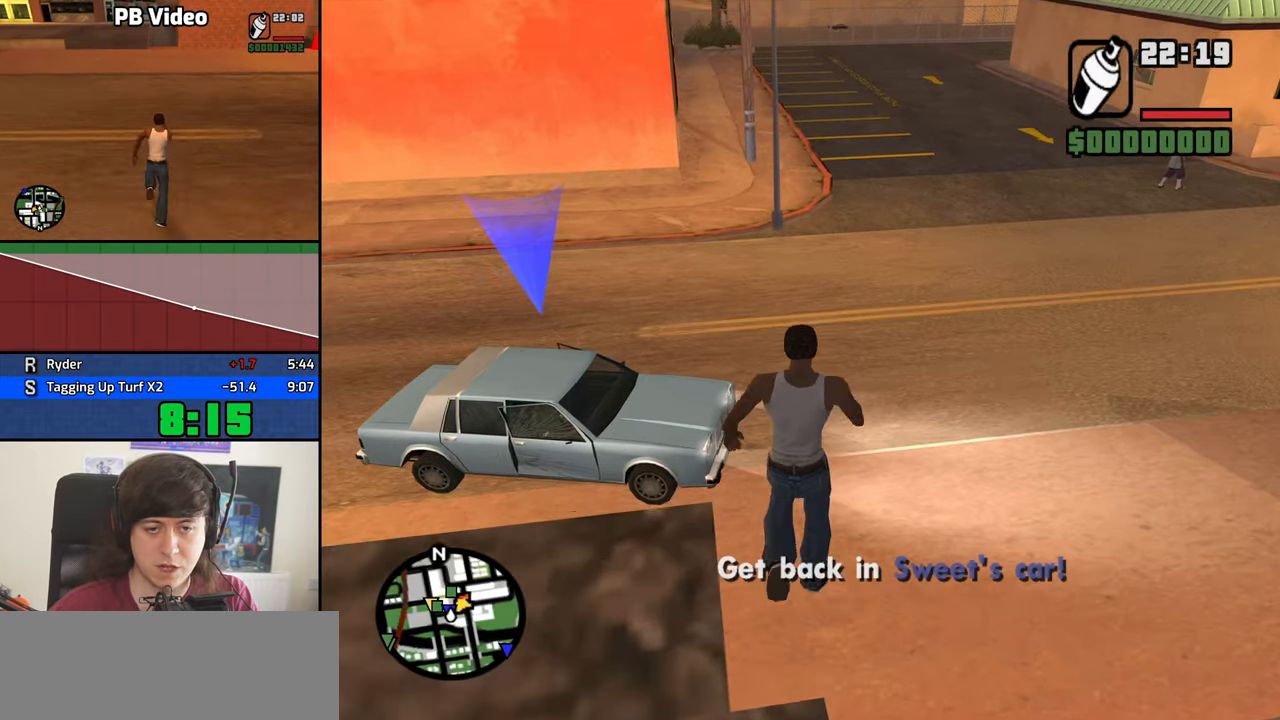
{"keys": ["w"], "mouse": [], "events": [[33, "space", "up"], [166, "space", "down"], [250, "space", "up"], [400, "space", "down"], [450, "space", "up"]]}
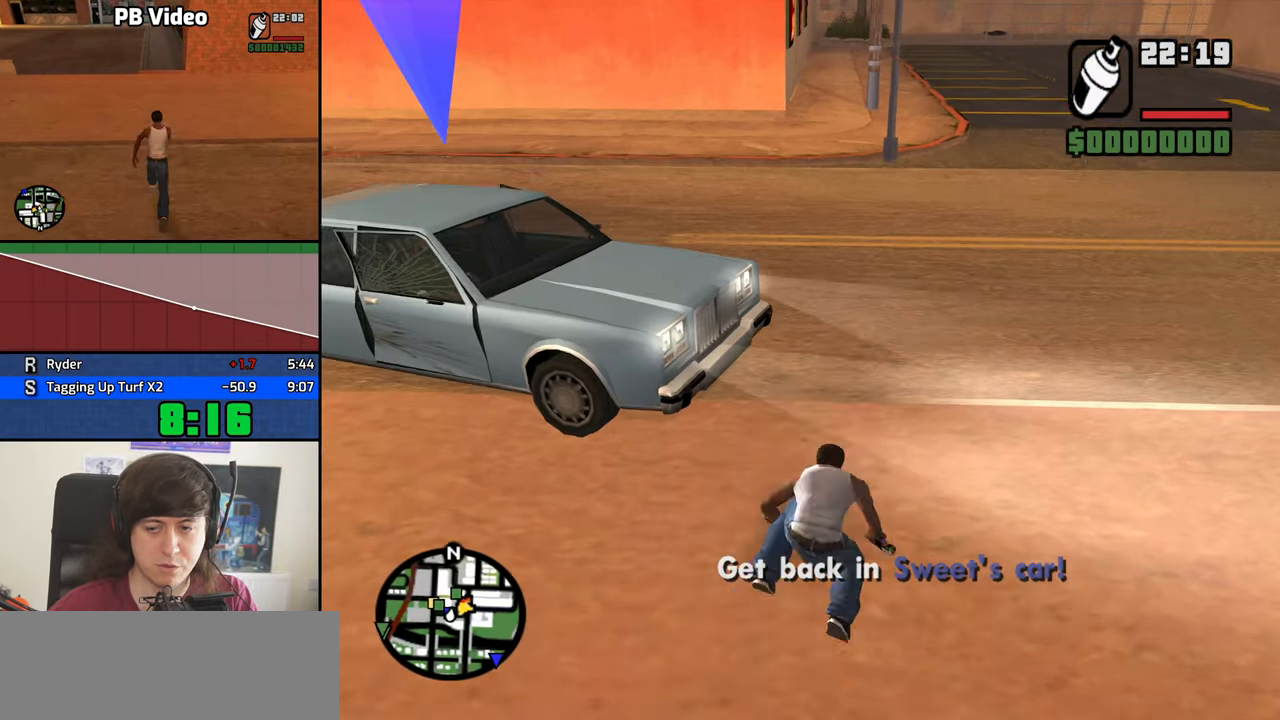
{"keys": ["w"], "mouse": [], "events": [[133, "space", "down"], [183, "space", "up"], [316, "space", "down"], [366, "space", "up"]]}
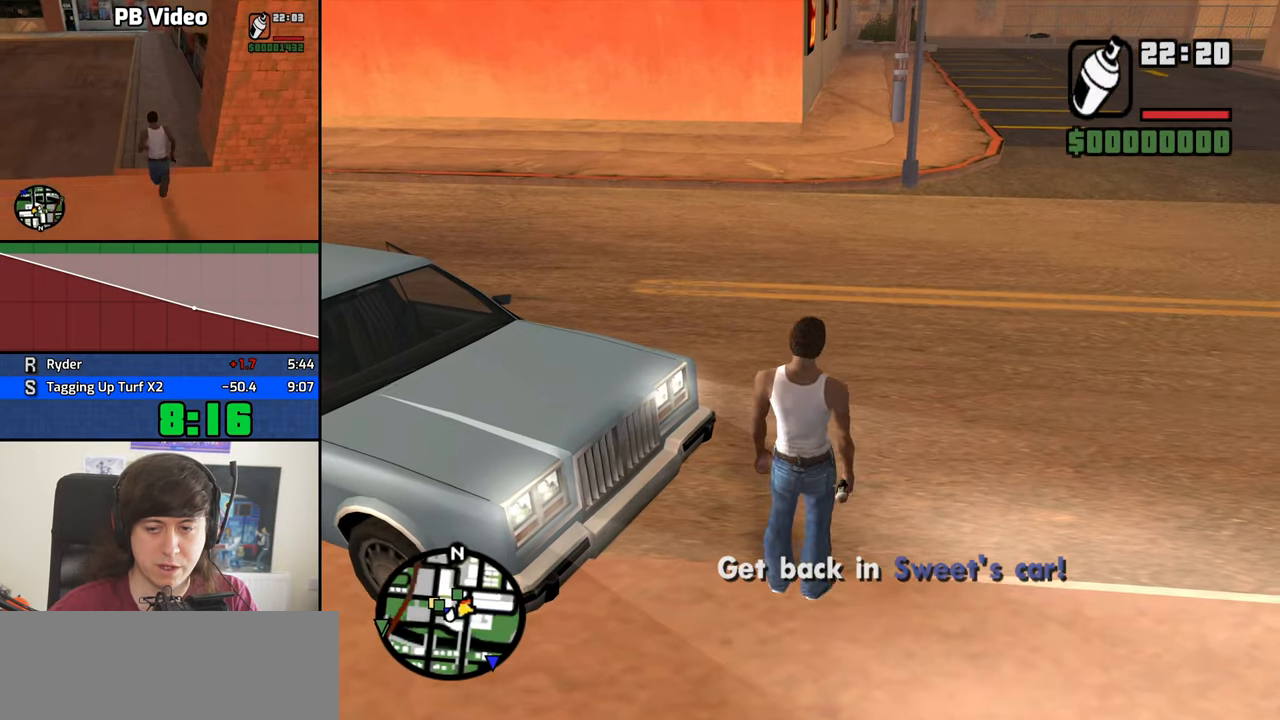
{"keys": ["a", "f", "space", "w"], "mouse": [], "events": [[16, "a", "down"], [16, "space", "down"], [50, "space", "up"], [200, "space", "down"], [283, "space", "up"], [383, "space", "down"], [433, "f", "down"]]}
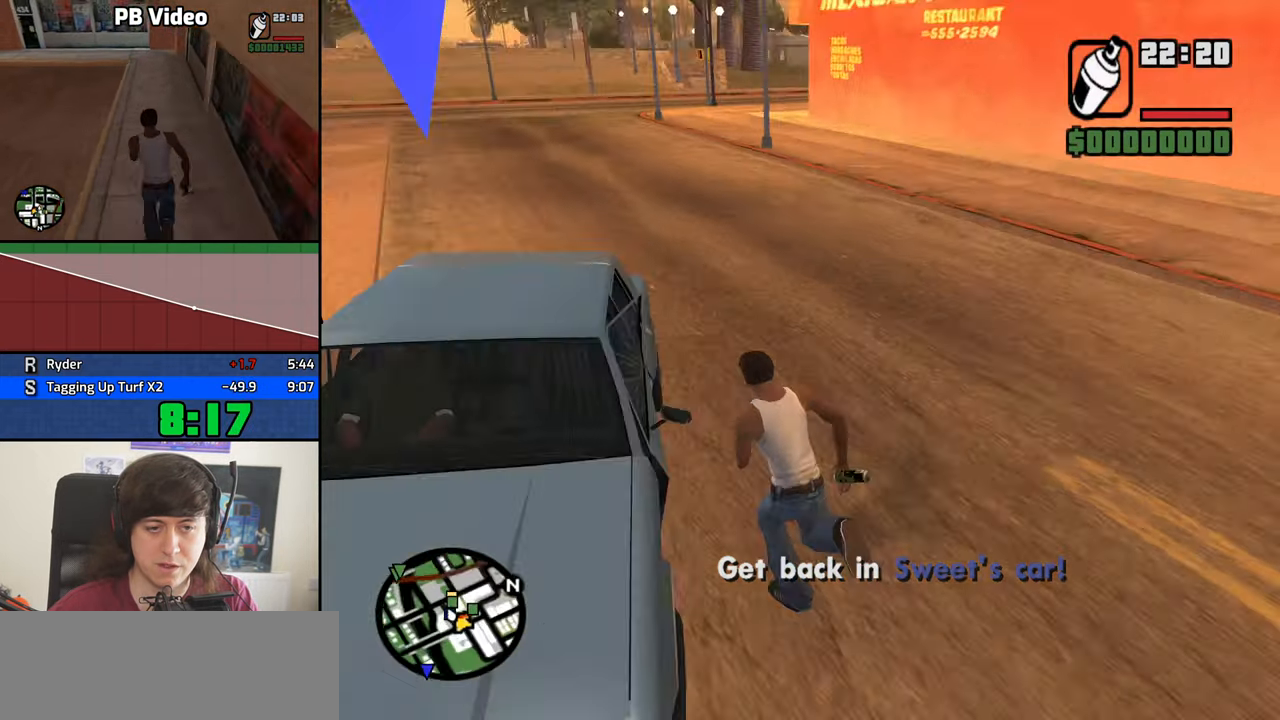
{"keys": [], "mouse": [], "events": [[16, "space", "up"], [16, "w", "up"], [66, "a", "up"], [66, "f", "up"], [116, "f", "down"], [216, "f", "up"], [300, "f", "down"], [400, "f", "up"]]}
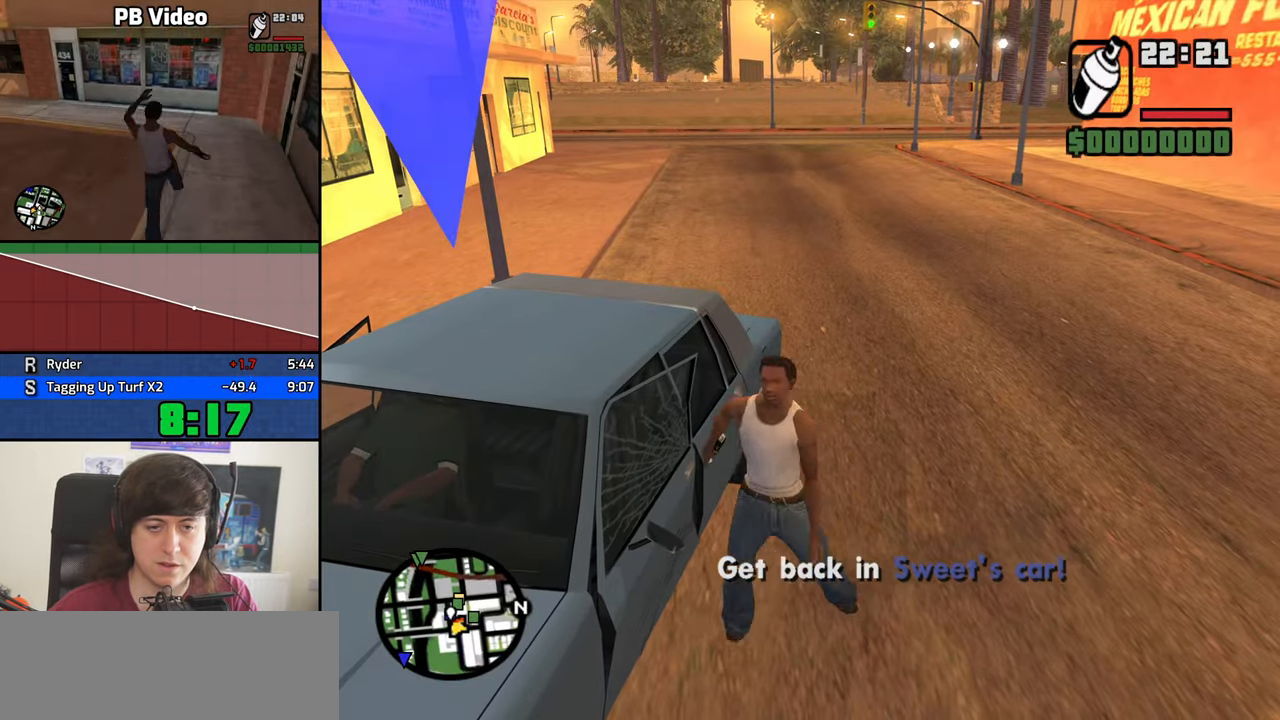
{"keys": [], "mouse": [], "events": []}
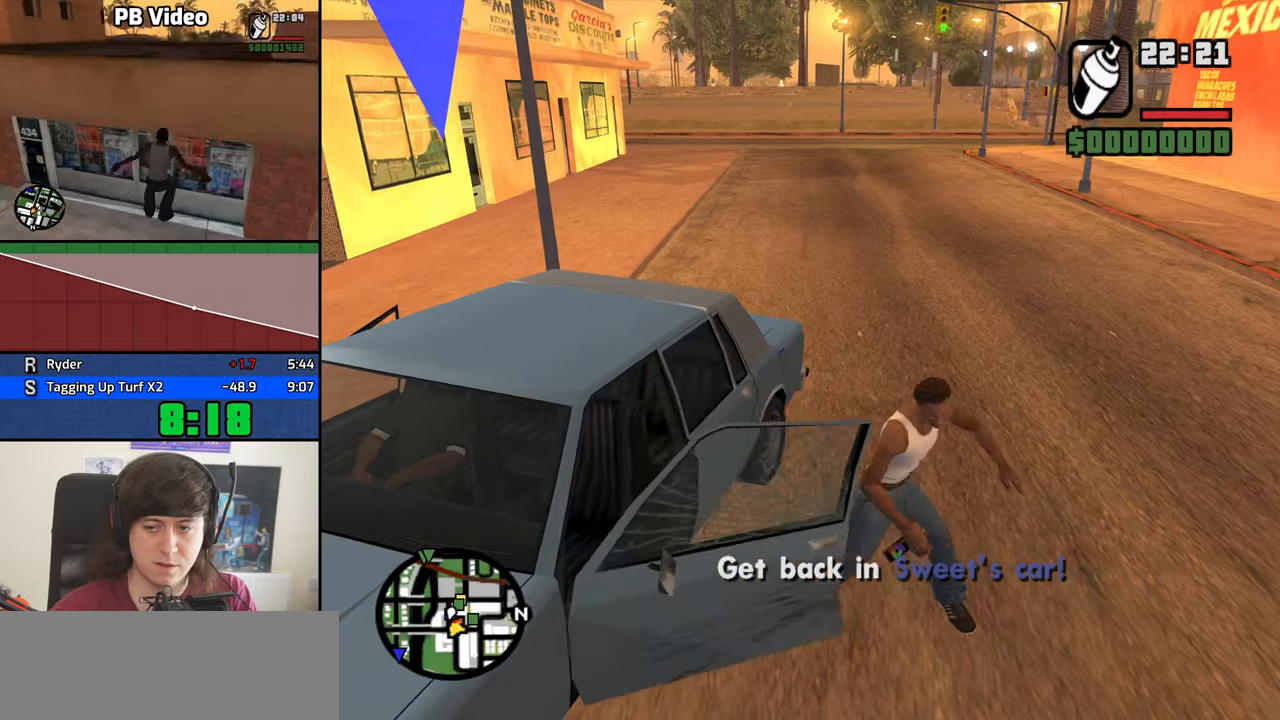
{"keys": [], "mouse": [], "events": []}
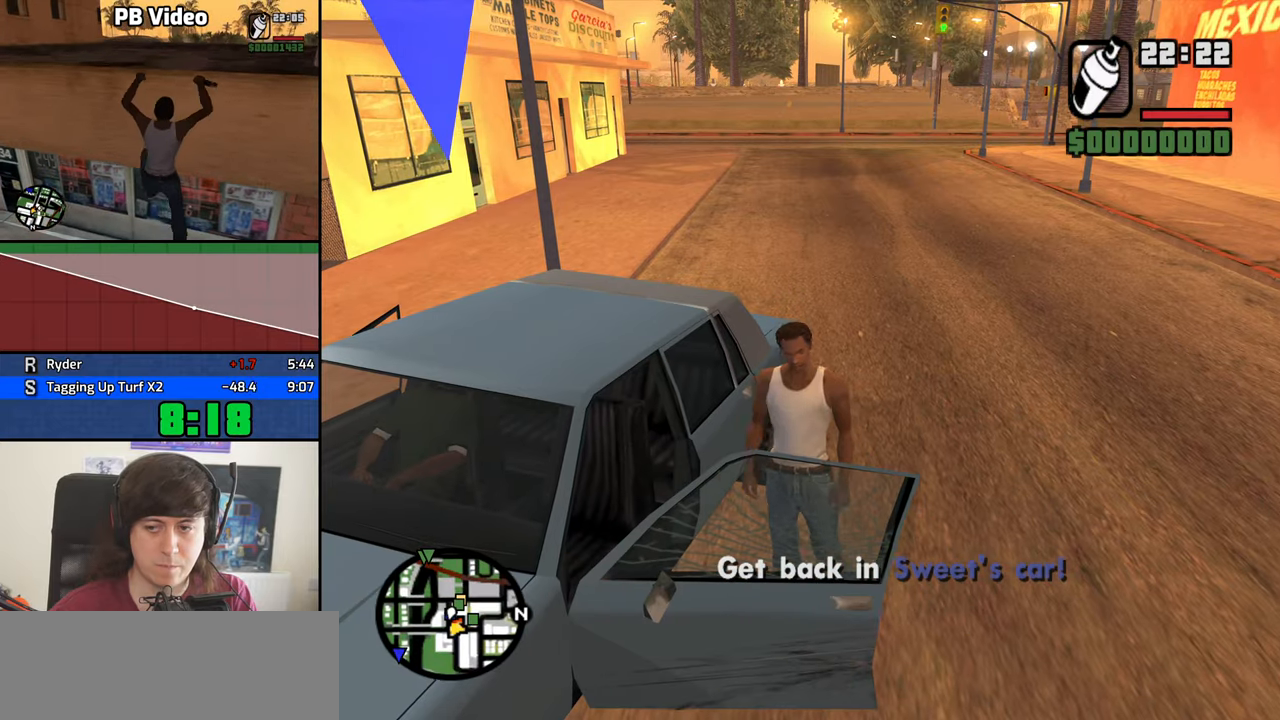
{"keys": ["6", "d", "s", "shift"], "mouse": [], "events": [[167, "d", "down"], [167, "s", "down"], [167, "shift", "down"], [267, "6", "down"]]}
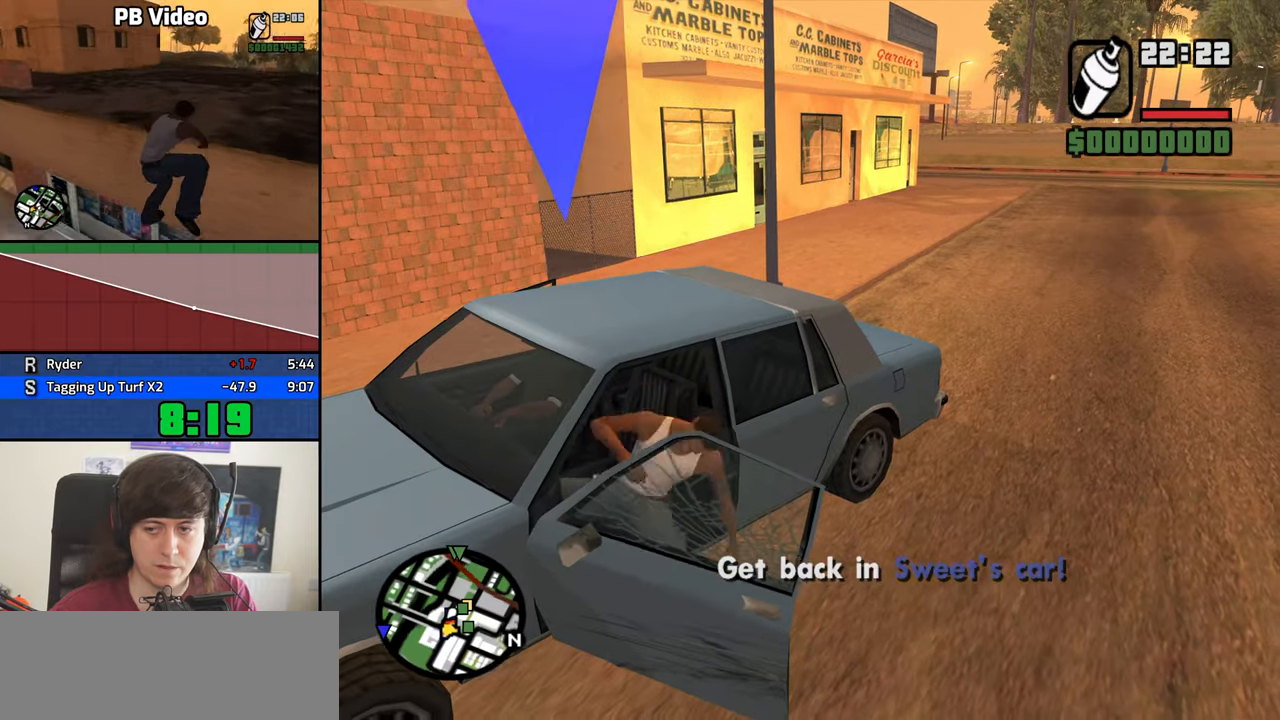
{"keys": ["6", "d", "s", "shift"], "mouse": [], "events": []}